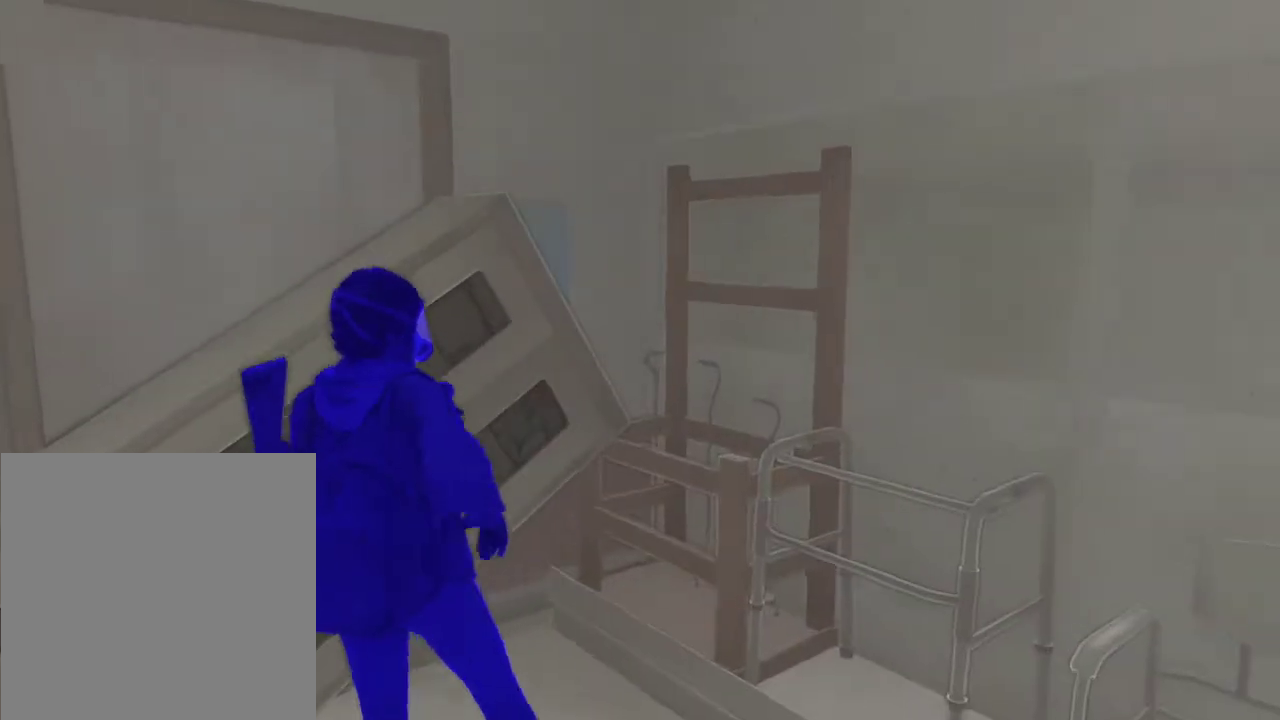
Gameplay with a controller (PlayStation layout); each line is a JSON object with the inputs held at the frame after it (dt_ms = milliseconds from this image to that frame). "events" lists button and stick changes between this image and that frame as [ms after this image, input, new state], when the widget could be followed in between. Not read: L1 L3 R3.
{"dt_ms": 500, "buttons": ["TRIANGLE"], "left_stick": "center", "right_stick": "center", "events": []}
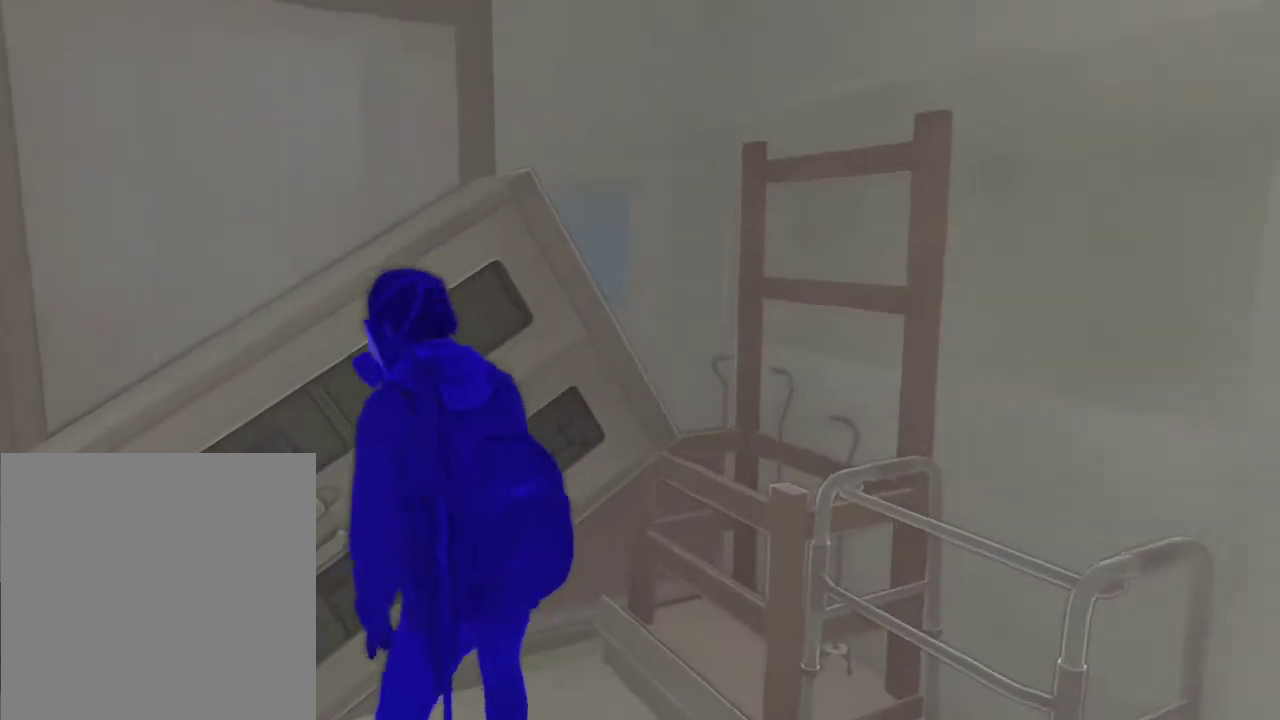
{"dt_ms": 400, "buttons": ["TRIANGLE"], "left_stick": "center", "right_stick": "center", "events": []}
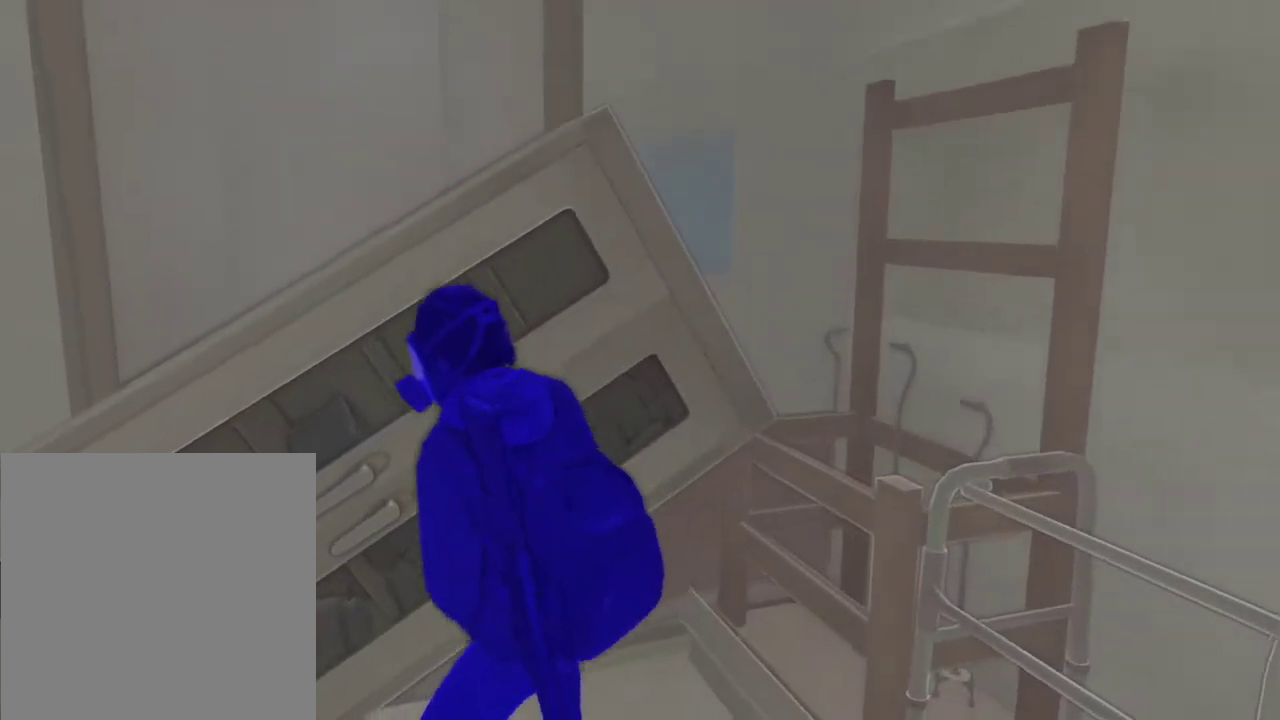
{"dt_ms": 600, "buttons": ["TRIANGLE"], "left_stick": "center", "right_stick": "center", "events": []}
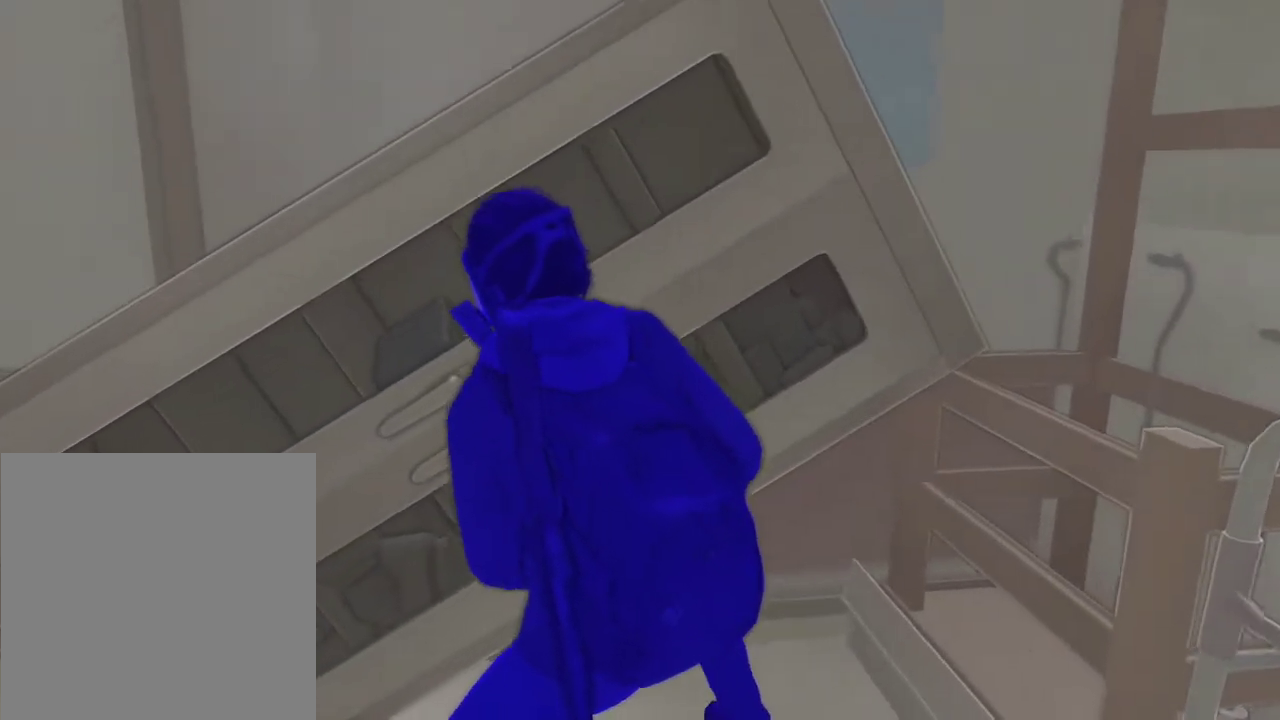
{"dt_ms": 500, "buttons": ["TRIANGLE"], "left_stick": "center", "right_stick": "center", "events": []}
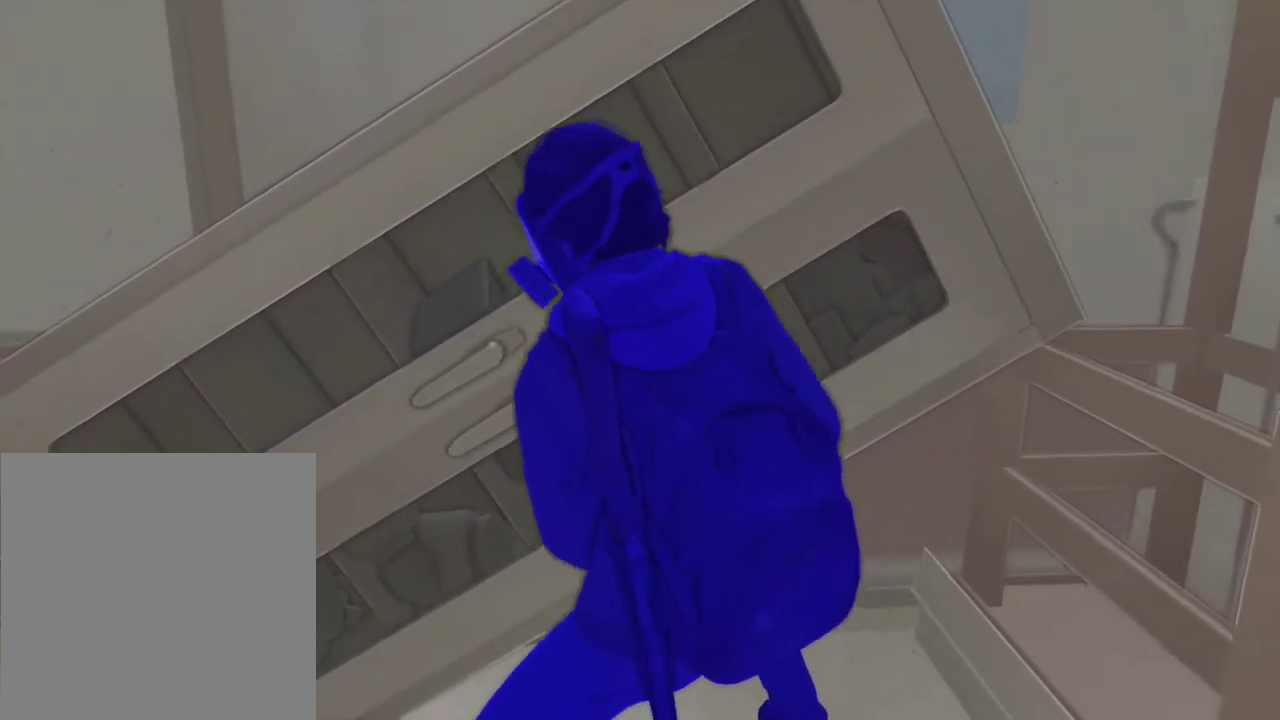
{"dt_ms": 500, "buttons": ["TRIANGLE"], "left_stick": "center", "right_stick": "center", "events": []}
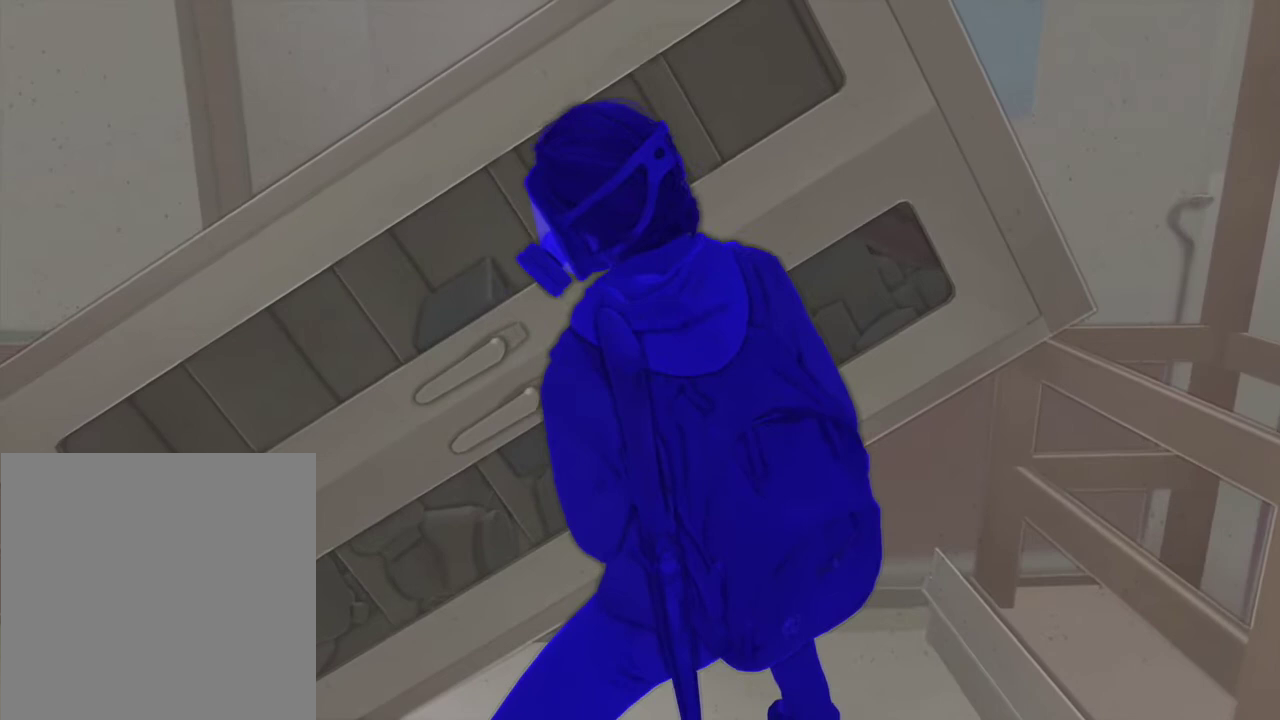
{"dt_ms": 500, "buttons": ["TRIANGLE"], "left_stick": "center", "right_stick": "center", "events": []}
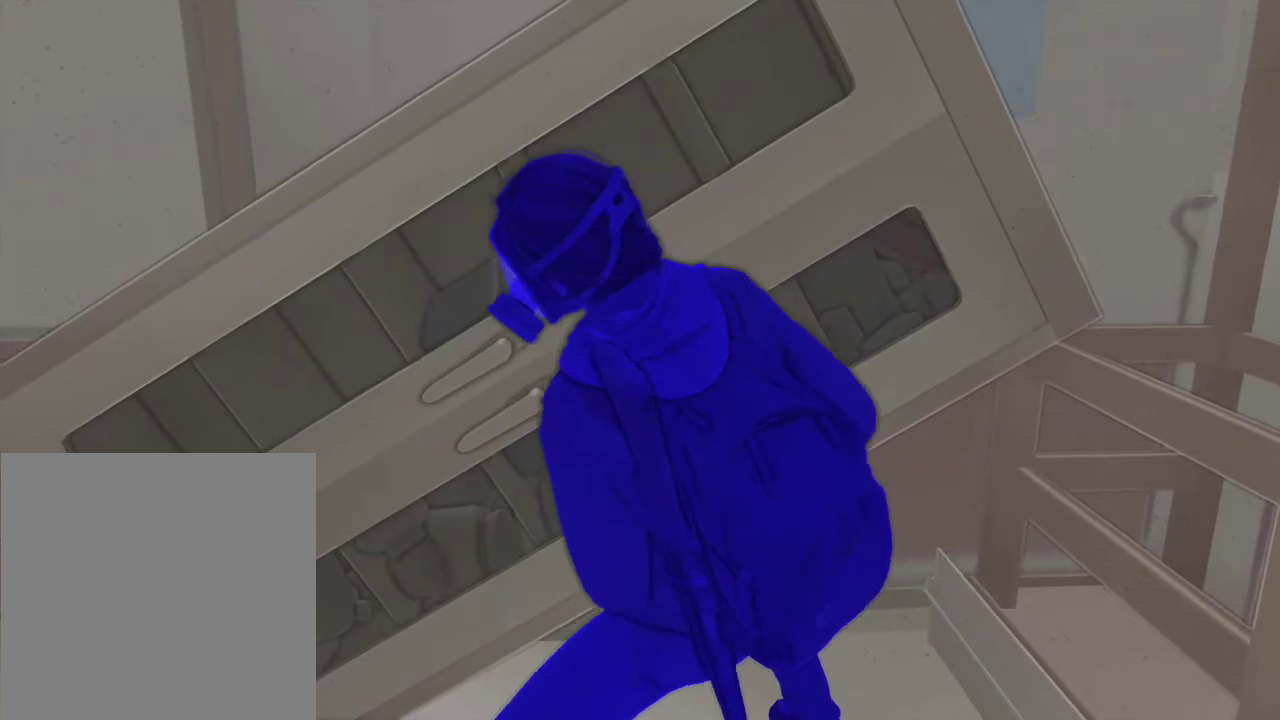
{"dt_ms": 500, "buttons": ["TRIANGLE"], "left_stick": "center", "right_stick": "center", "events": []}
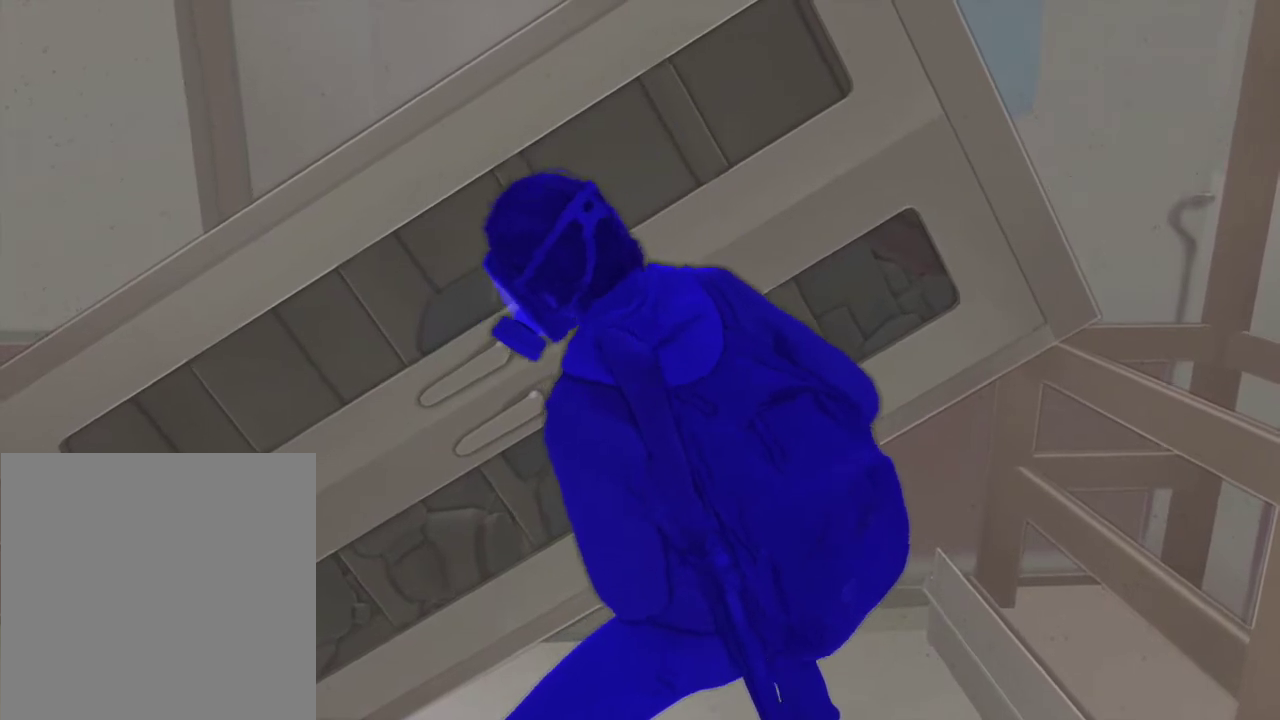
{"dt_ms": 500, "buttons": ["TRIANGLE"], "left_stick": "center", "right_stick": "center", "events": []}
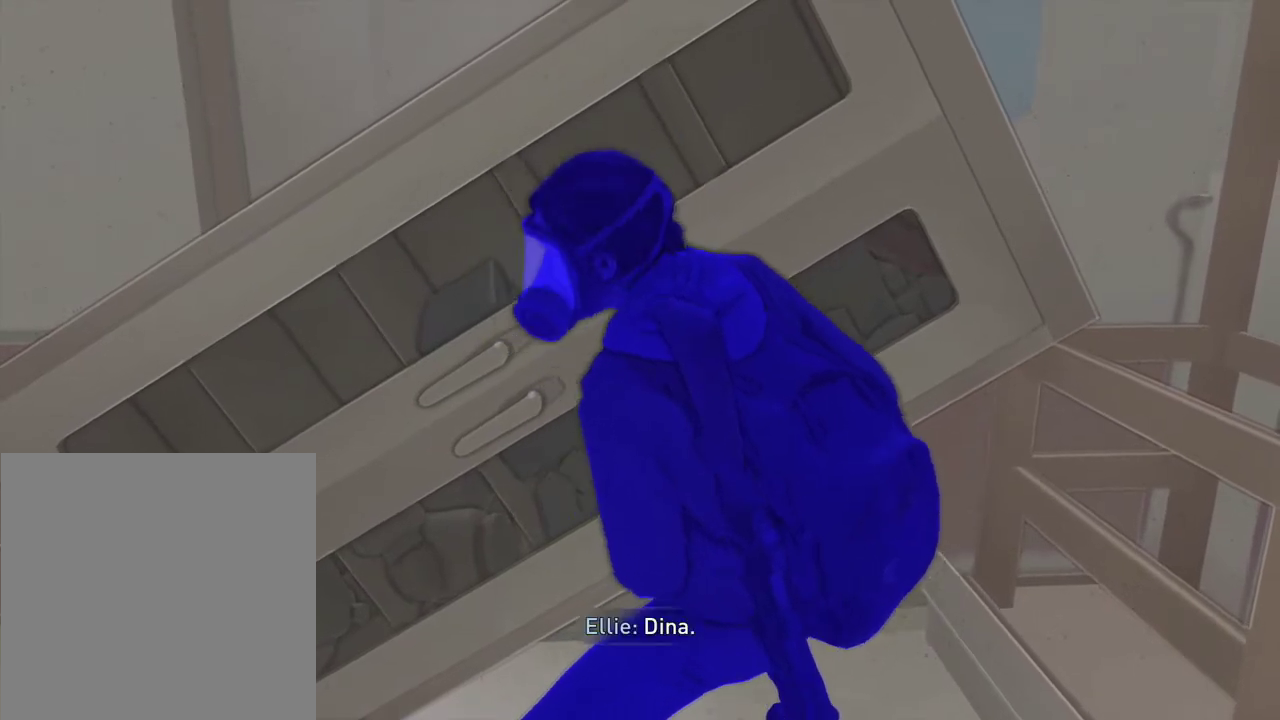
{"dt_ms": 500, "buttons": ["TRIANGLE"], "left_stick": "center", "right_stick": "center", "events": []}
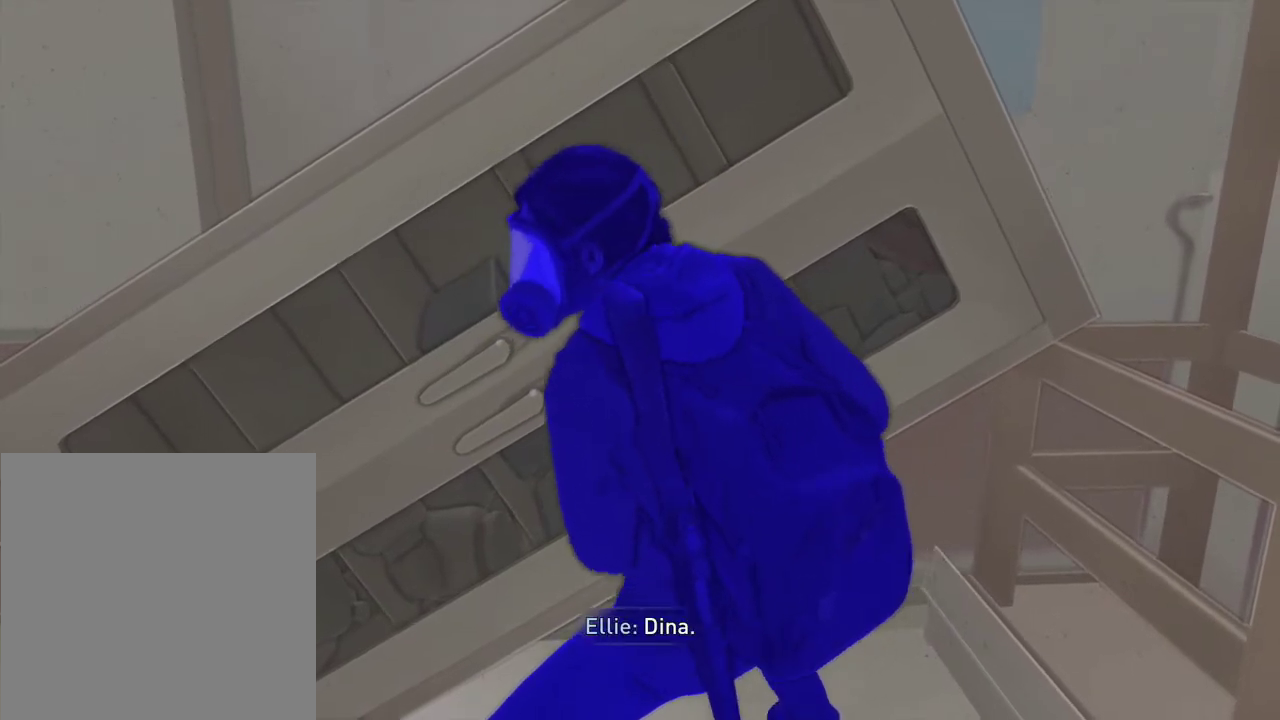
{"dt_ms": 500, "buttons": ["TRIANGLE"], "left_stick": "center", "right_stick": "center", "events": []}
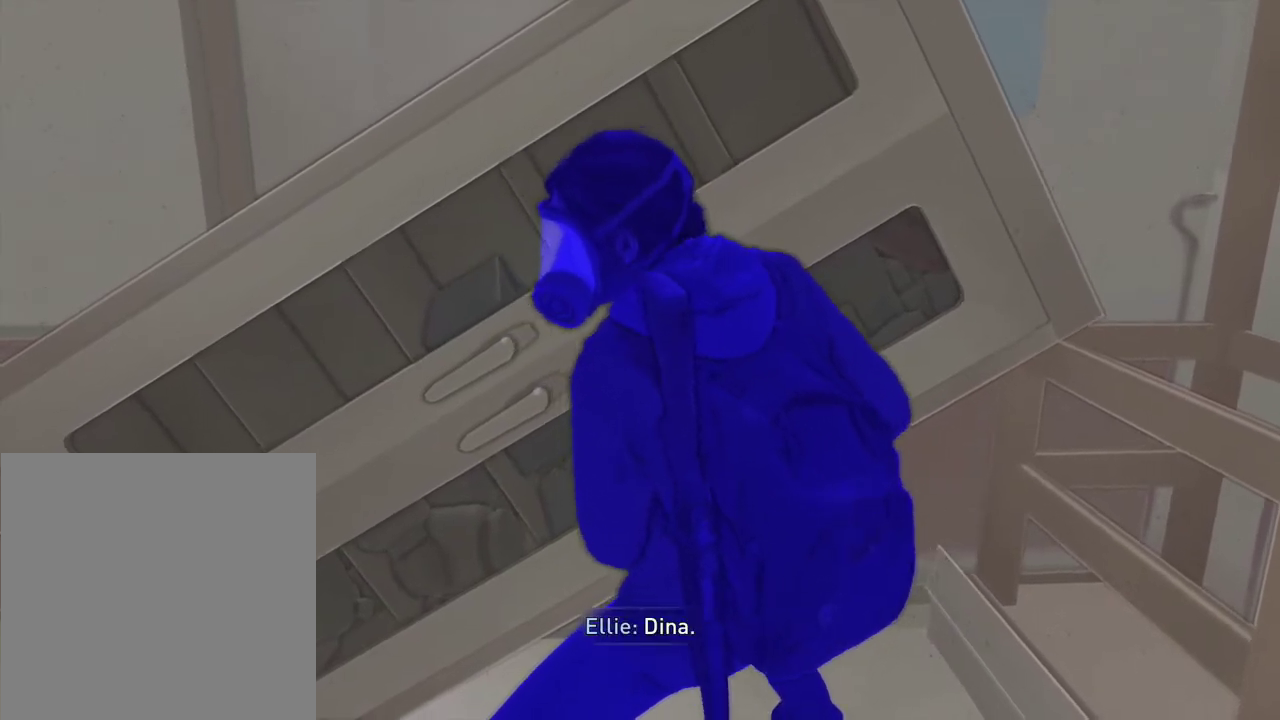
{"dt_ms": 500, "buttons": ["TRIANGLE"], "left_stick": "center", "right_stick": "center", "events": []}
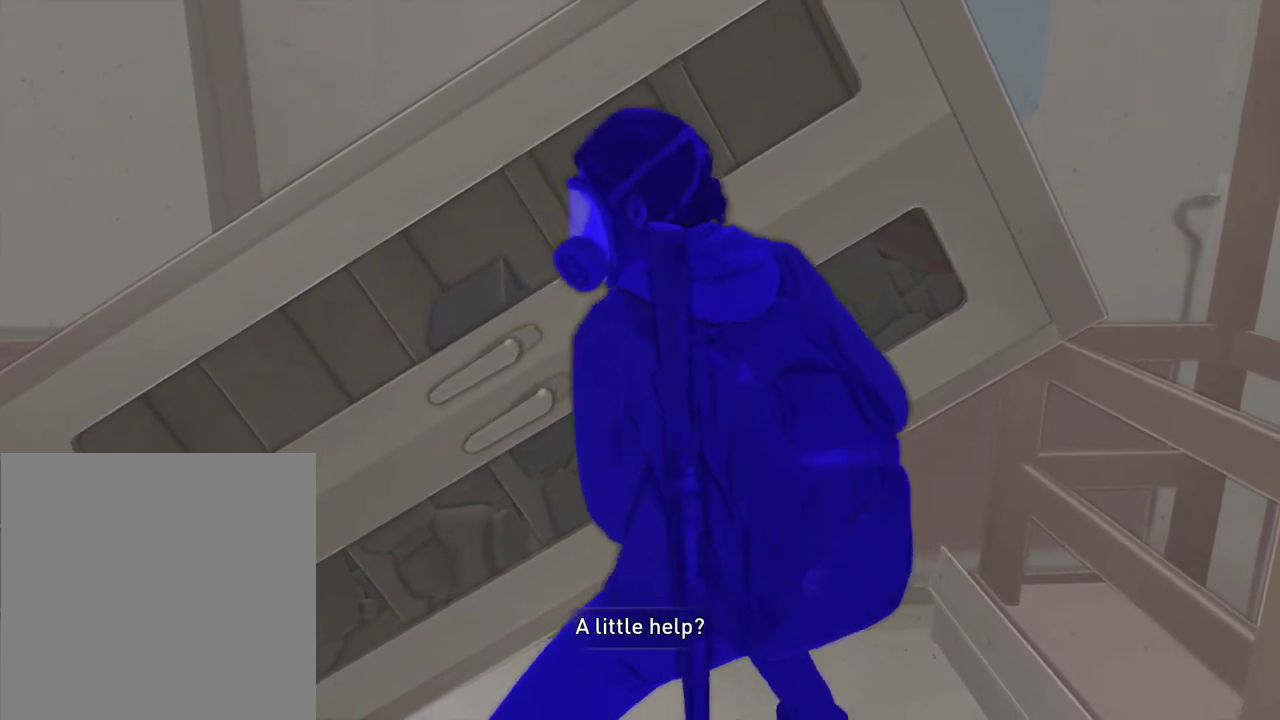
{"dt_ms": 500, "buttons": ["TRIANGLE"], "left_stick": "center", "right_stick": "center", "events": []}
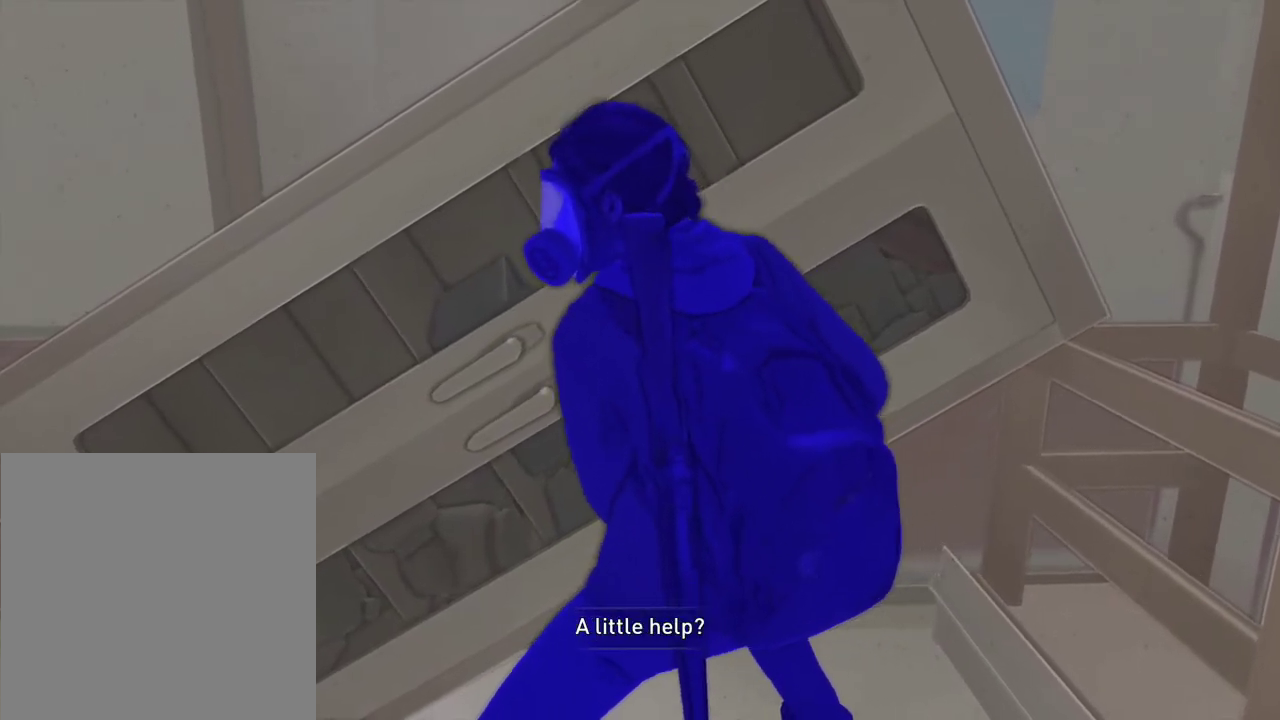
{"dt_ms": 500, "buttons": ["TRIANGLE"], "left_stick": "center", "right_stick": "center", "events": []}
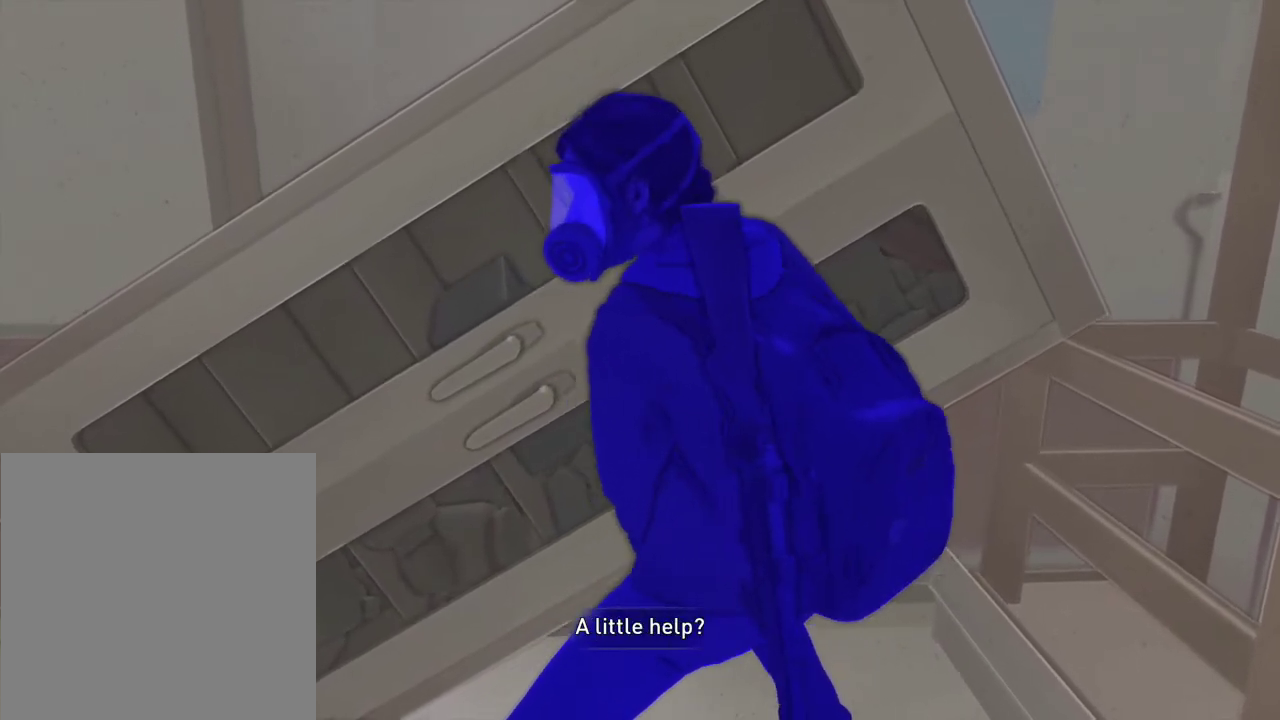
{"dt_ms": 500, "buttons": ["TRIANGLE"], "left_stick": "center", "right_stick": "center", "events": []}
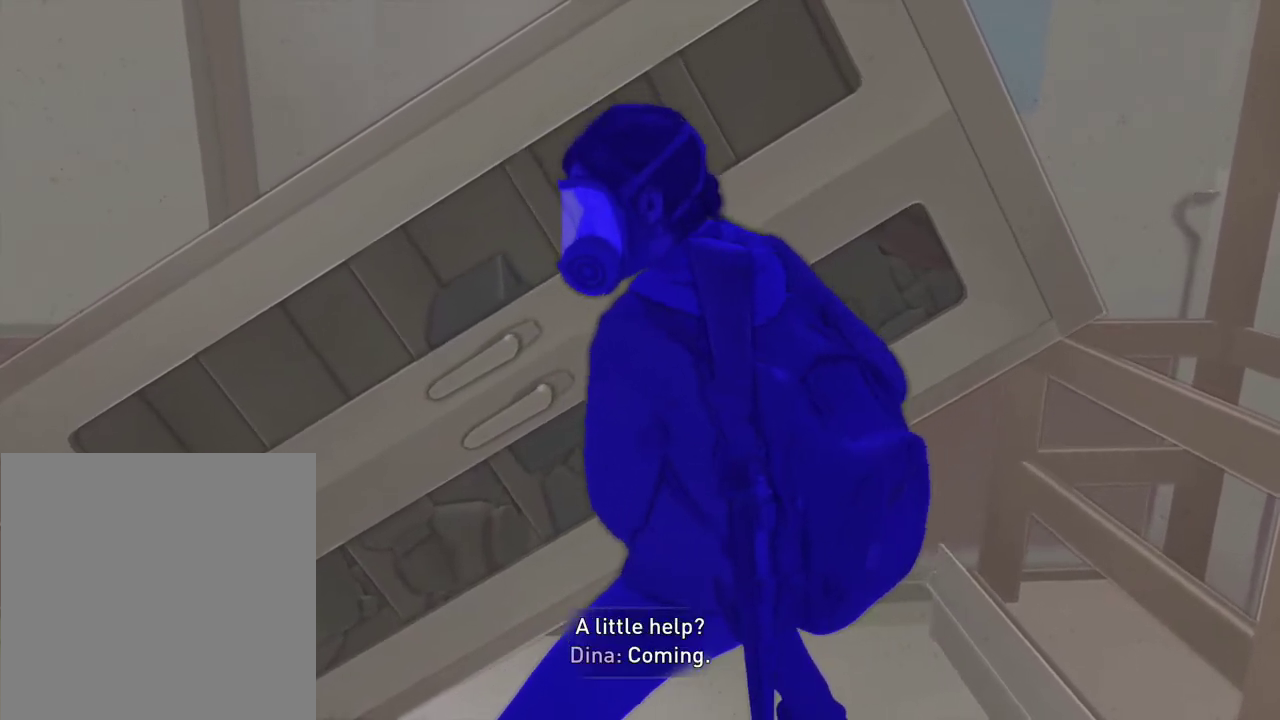
{"dt_ms": 500, "buttons": ["TRIANGLE"], "left_stick": "center", "right_stick": "center", "events": []}
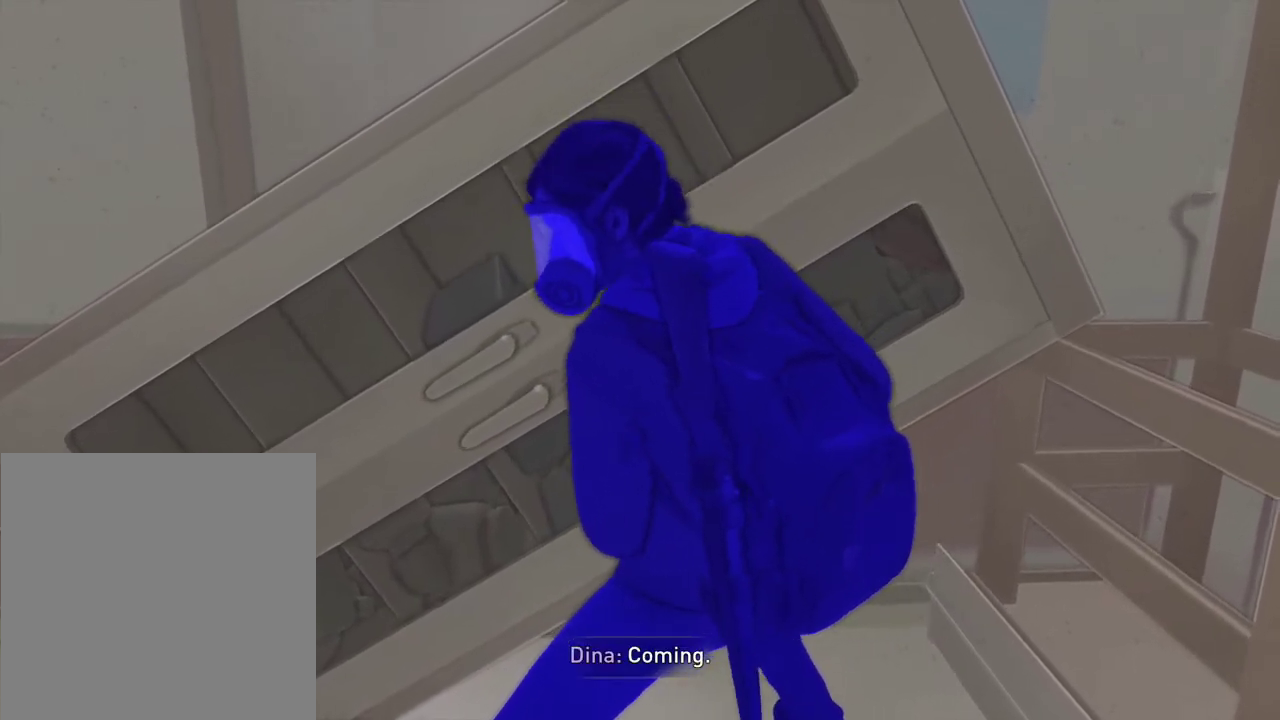
{"dt_ms": 500, "buttons": ["TRIANGLE"], "left_stick": "center", "right_stick": "center", "events": []}